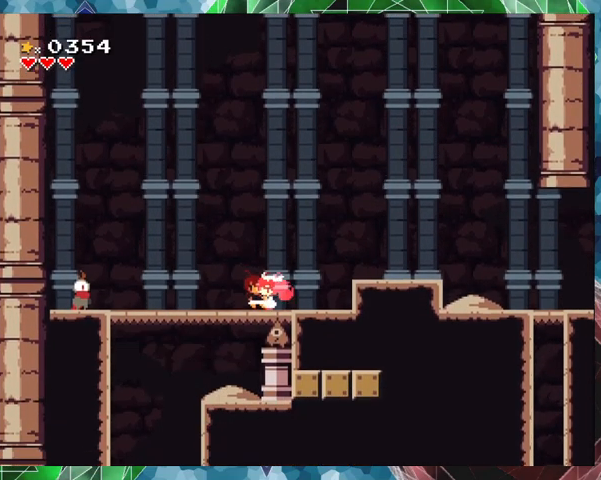
Gameplay with a controller (Nintendo layout); each line is a JSON object with the inputs held at the frame after it. "events" lists button and stick changes between this image and that frame as [ms after this image, input, new state], when the widget could be followed in between. Not read: L3 R3 left_stick right_stick.
{"buttons": [], "events": [[133, "DPAD_DOWN", "down"], [267, "B", "down"], [400, "B", "up"], [467, "DPAD_DOWN", "up"]]}
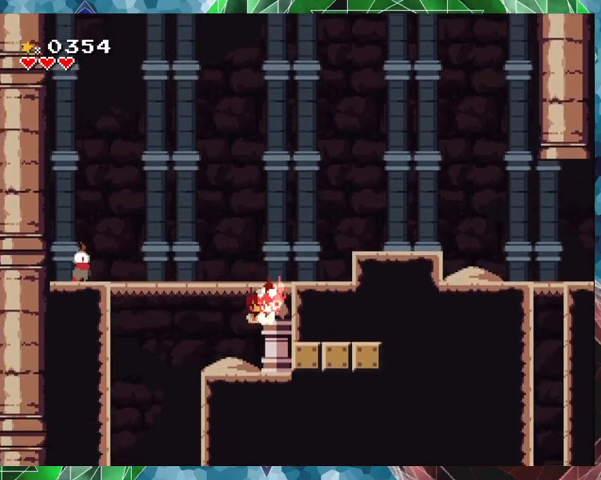
{"buttons": ["DPAD_RIGHT"], "events": [[300, "DPAD_RIGHT", "down"]]}
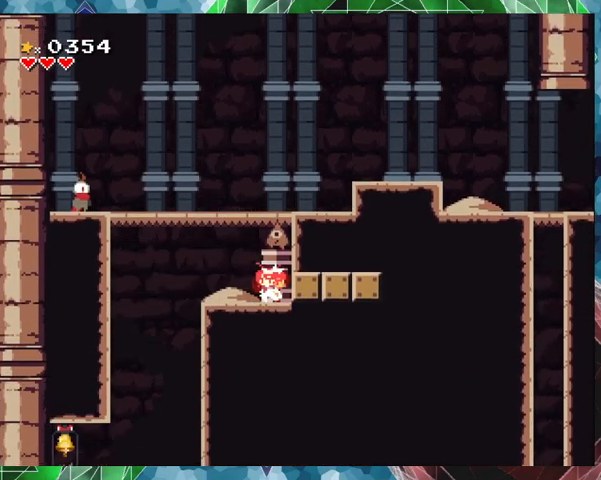
{"buttons": [], "events": [[300, "DPAD_RIGHT", "up"], [367, "Y", "down"], [500, "Y", "up"]]}
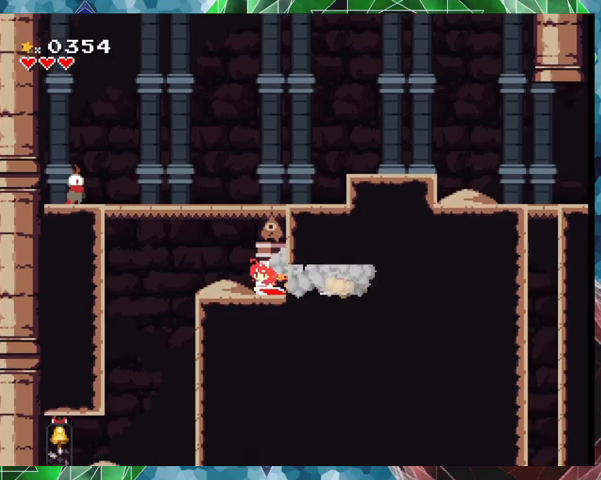
{"buttons": [], "events": []}
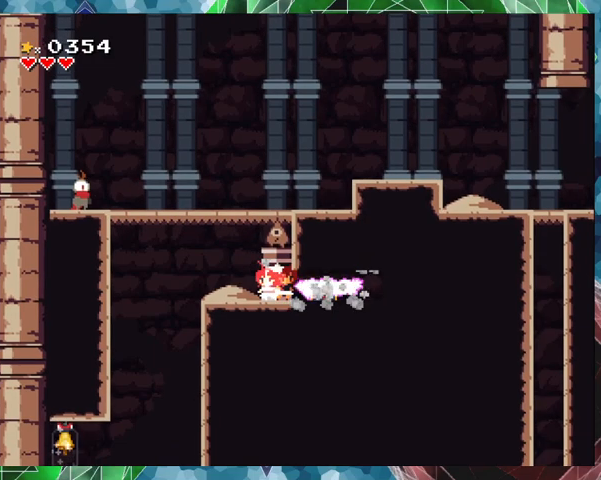
{"buttons": [], "events": []}
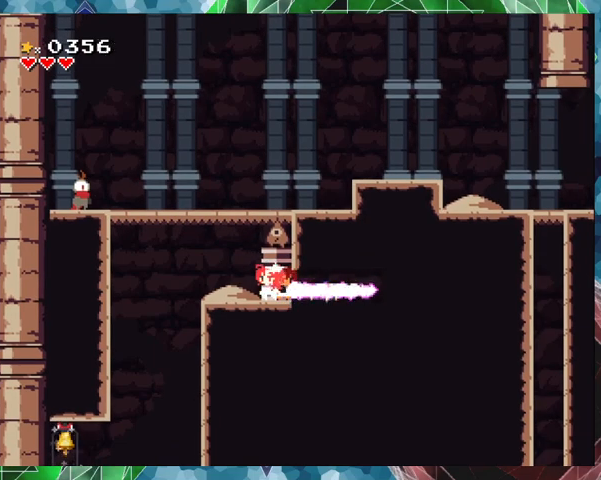
{"buttons": [], "events": [[67, "Y", "down"], [233, "Y", "up"]]}
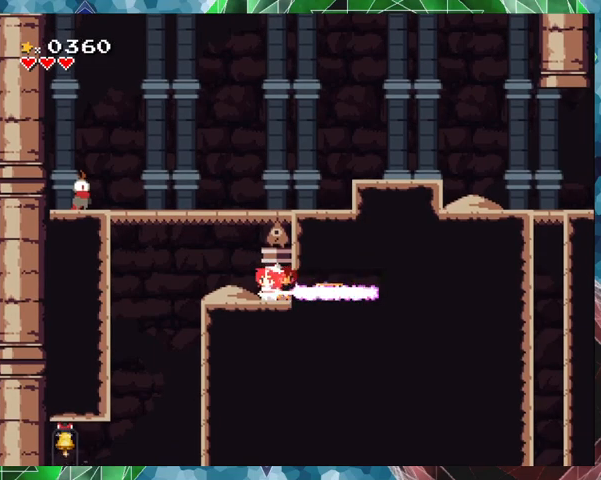
{"buttons": ["DPAD_RIGHT"], "events": [[67, "DPAD_RIGHT", "down"]]}
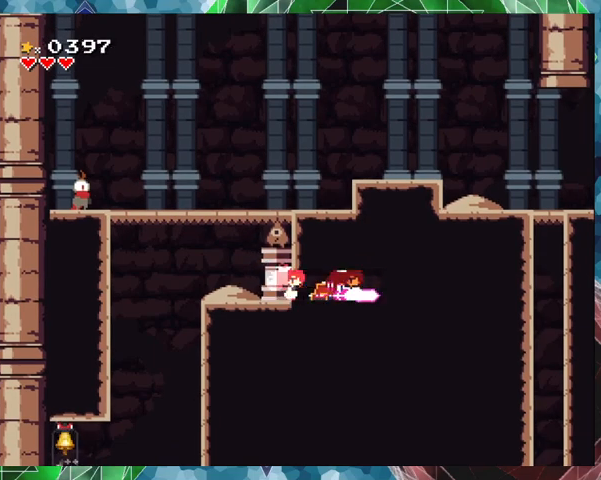
{"buttons": [], "events": [[400, "DPAD_RIGHT", "up"]]}
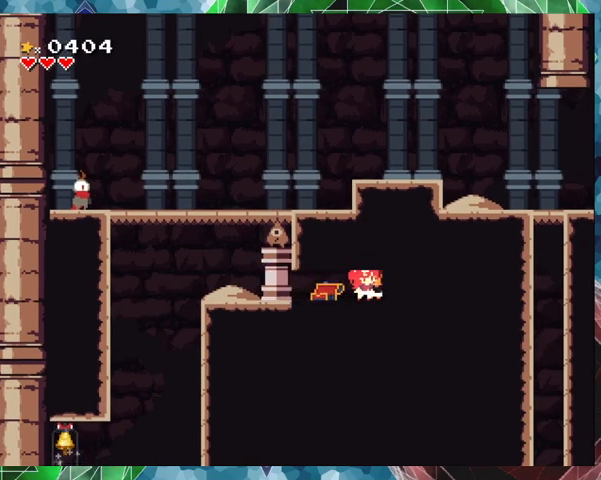
{"buttons": ["DPAD_LEFT"], "events": [[33, "DPAD_LEFT", "down"]]}
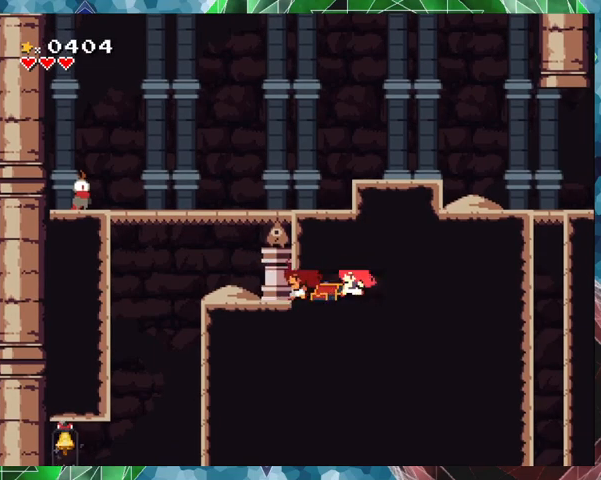
{"buttons": ["DPAD_LEFT"], "events": []}
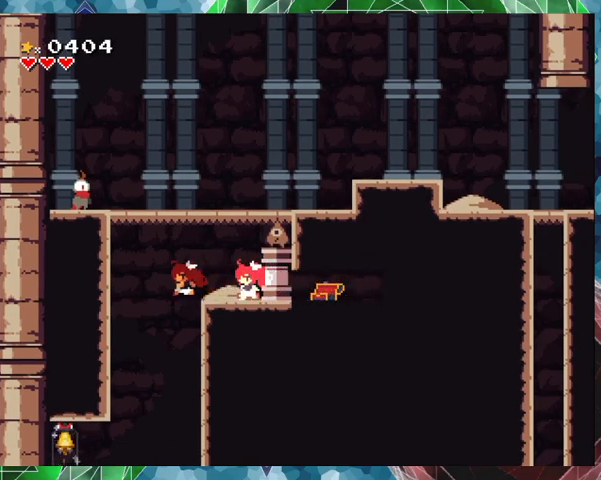
{"buttons": [], "events": [[200, "DPAD_LEFT", "up"]]}
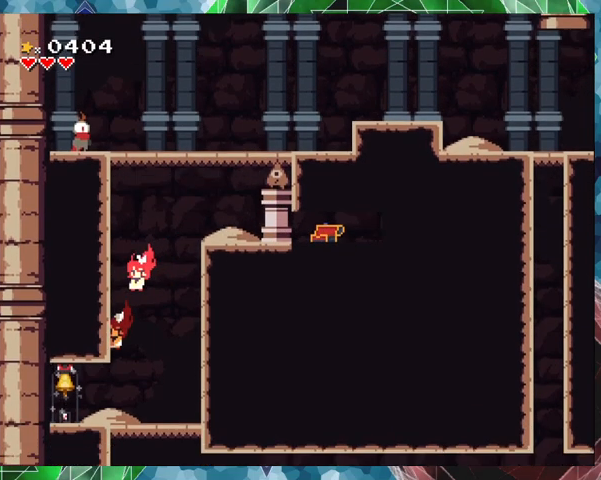
{"buttons": ["DPAD_LEFT"], "events": [[467, "DPAD_LEFT", "down"]]}
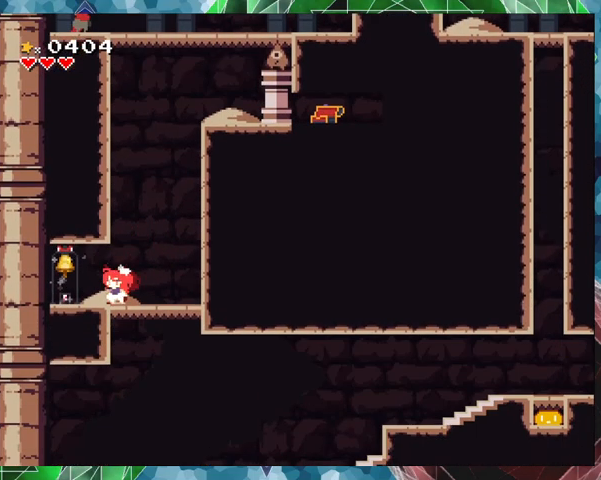
{"buttons": ["DPAD_UP"], "events": [[333, "DPAD_LEFT", "up"], [500, "DPAD_UP", "down"]]}
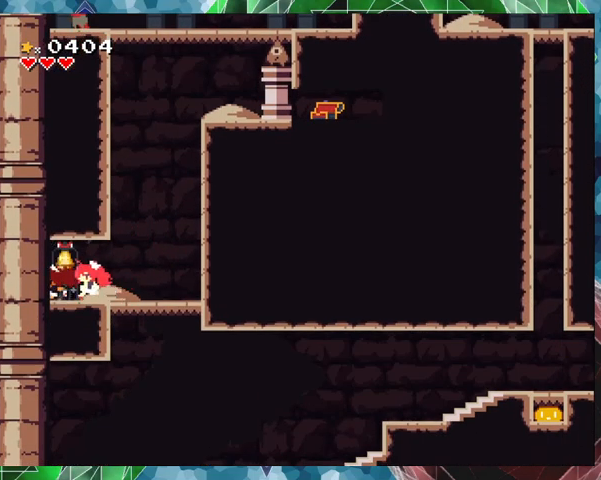
{"buttons": [], "events": [[67, "DPAD_UP", "up"]]}
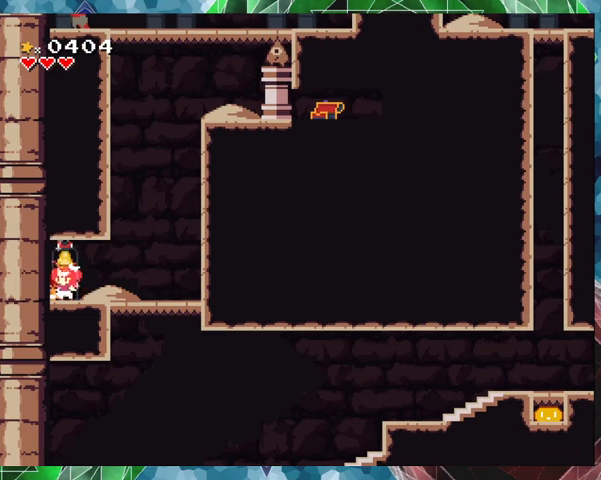
{"buttons": [], "events": [[367, "DPAD_RIGHT", "down"], [500, "DPAD_RIGHT", "up"]]}
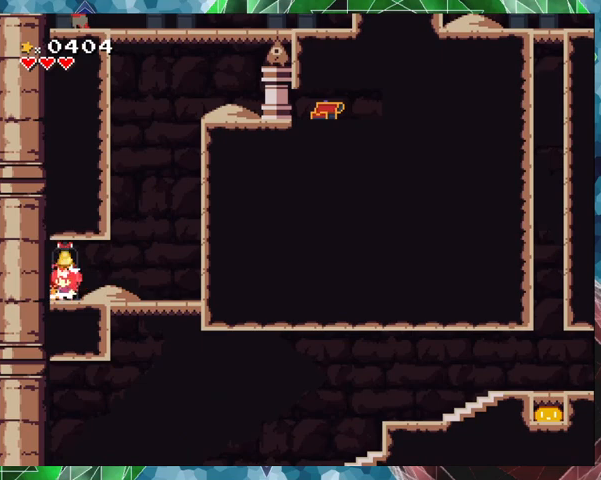
{"buttons": [], "events": []}
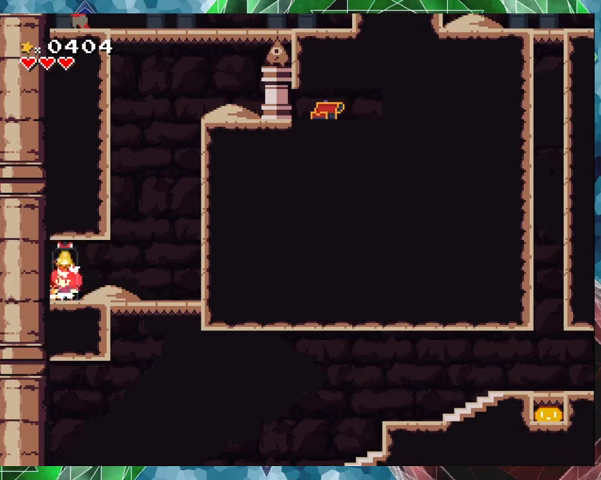
{"buttons": [], "events": []}
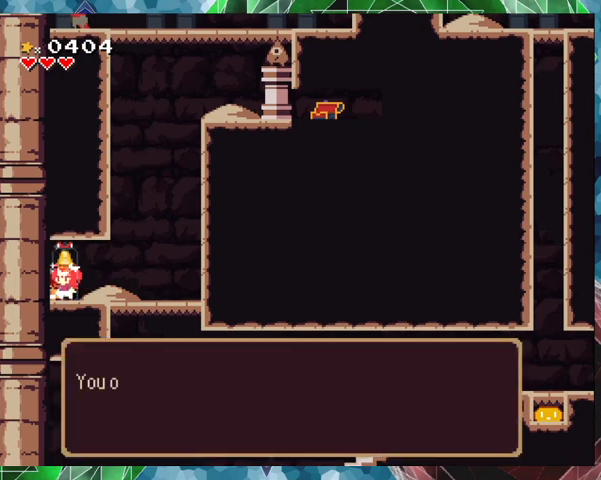
{"buttons": [], "events": []}
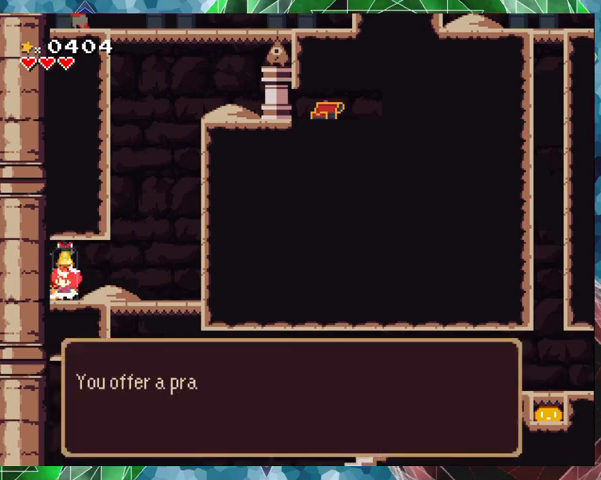
{"buttons": [], "events": []}
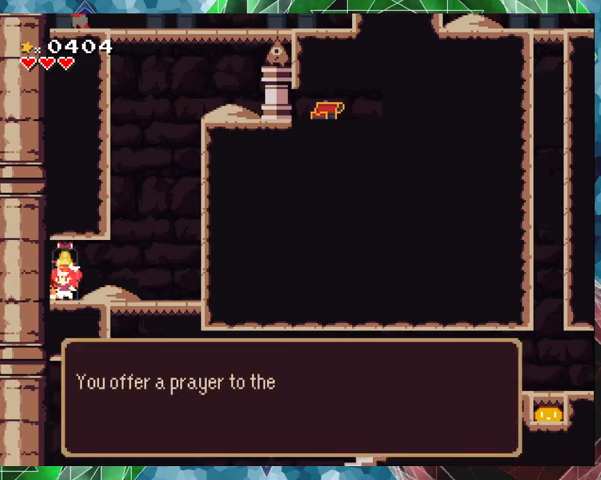
{"buttons": [], "events": []}
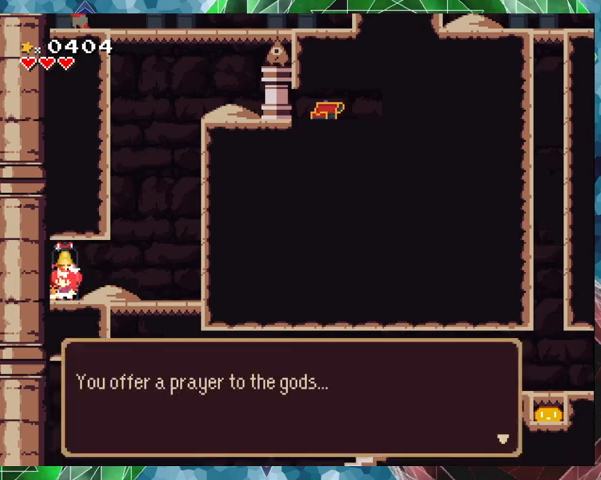
{"buttons": ["B"], "events": [[500, "B", "down"]]}
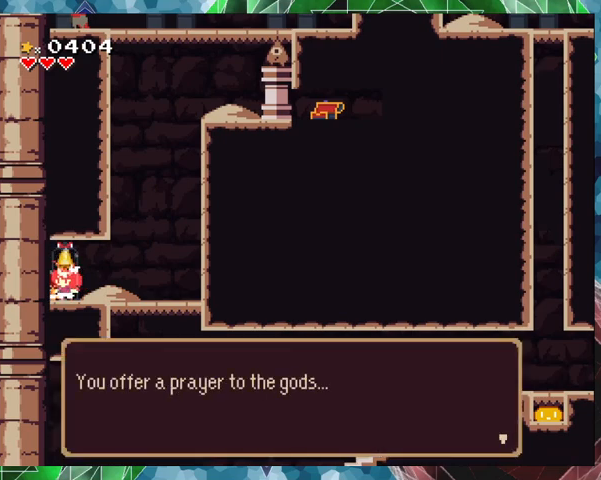
{"buttons": [], "events": [[133, "B", "up"]]}
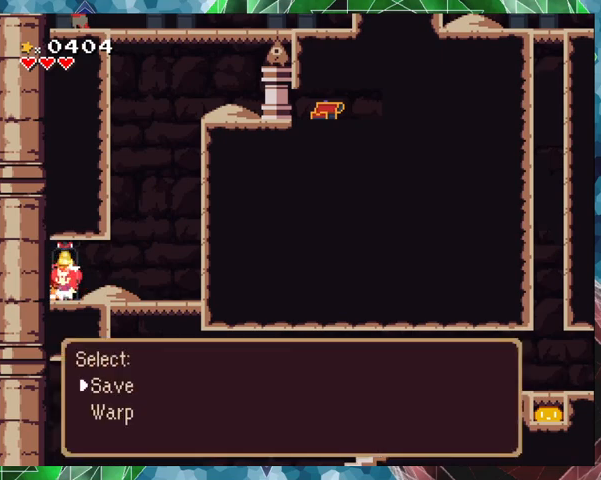
{"buttons": ["B"], "events": [[433, "B", "down"]]}
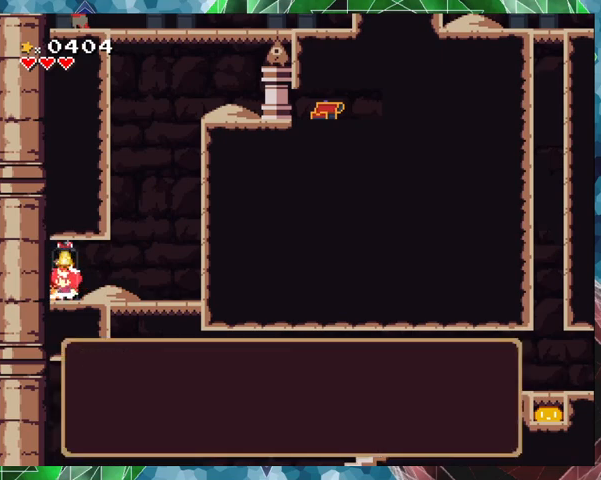
{"buttons": [], "events": [[33, "B", "up"]]}
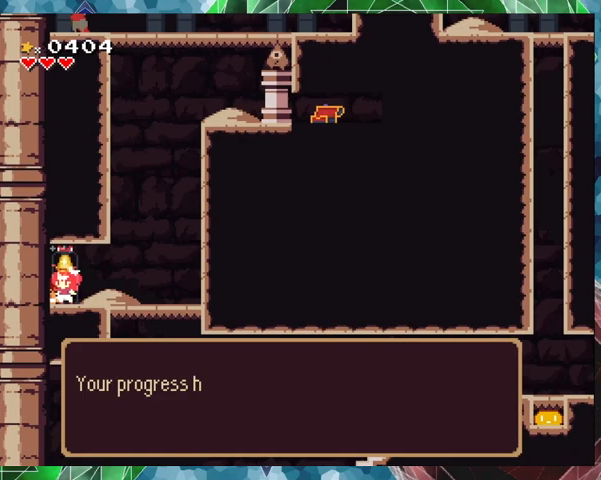
{"buttons": [], "events": []}
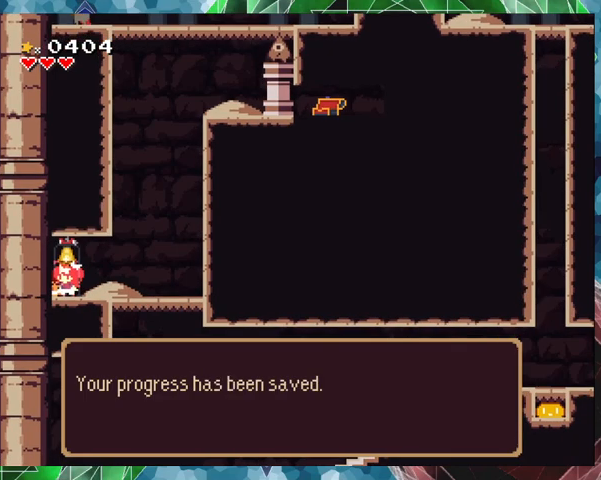
{"buttons": [], "events": []}
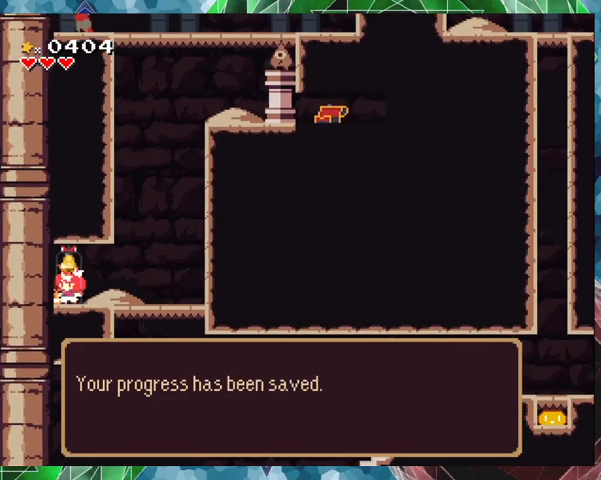
{"buttons": [], "events": [[200, "B", "down"], [300, "B", "up"]]}
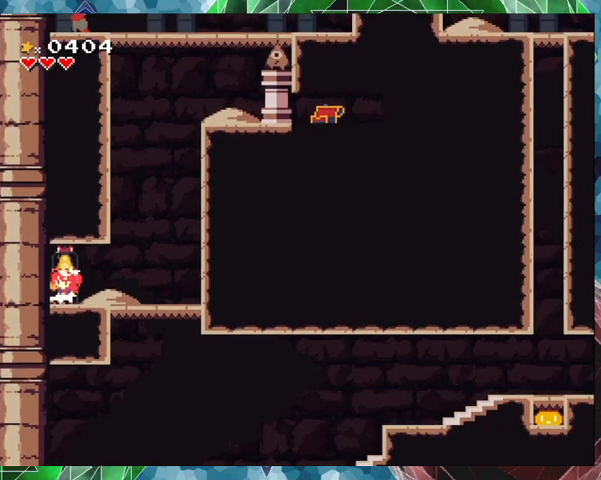
{"buttons": ["DPAD_LEFT"], "events": [[100, "DPAD_RIGHT", "down"], [300, "DPAD_RIGHT", "up"], [467, "DPAD_LEFT", "down"]]}
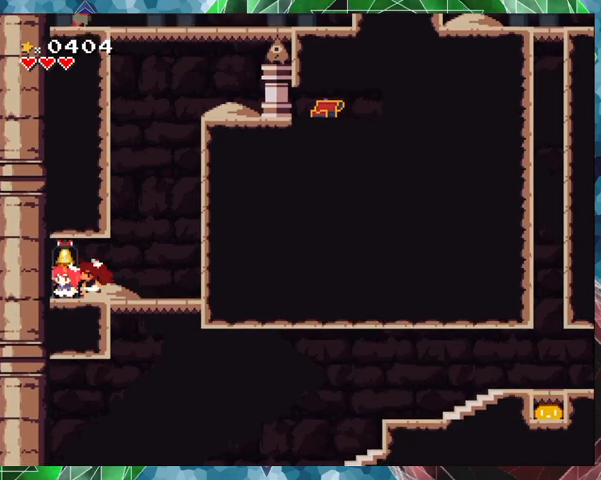
{"buttons": [], "events": [[133, "DPAD_LEFT", "up"], [367, "DPAD_UP", "down"], [500, "DPAD_UP", "up"]]}
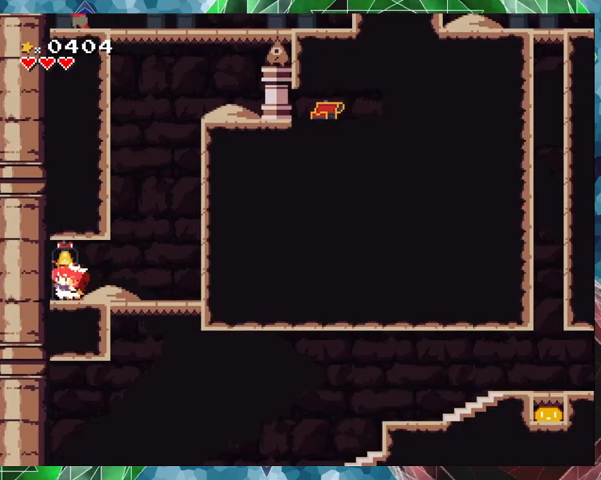
{"buttons": [], "events": []}